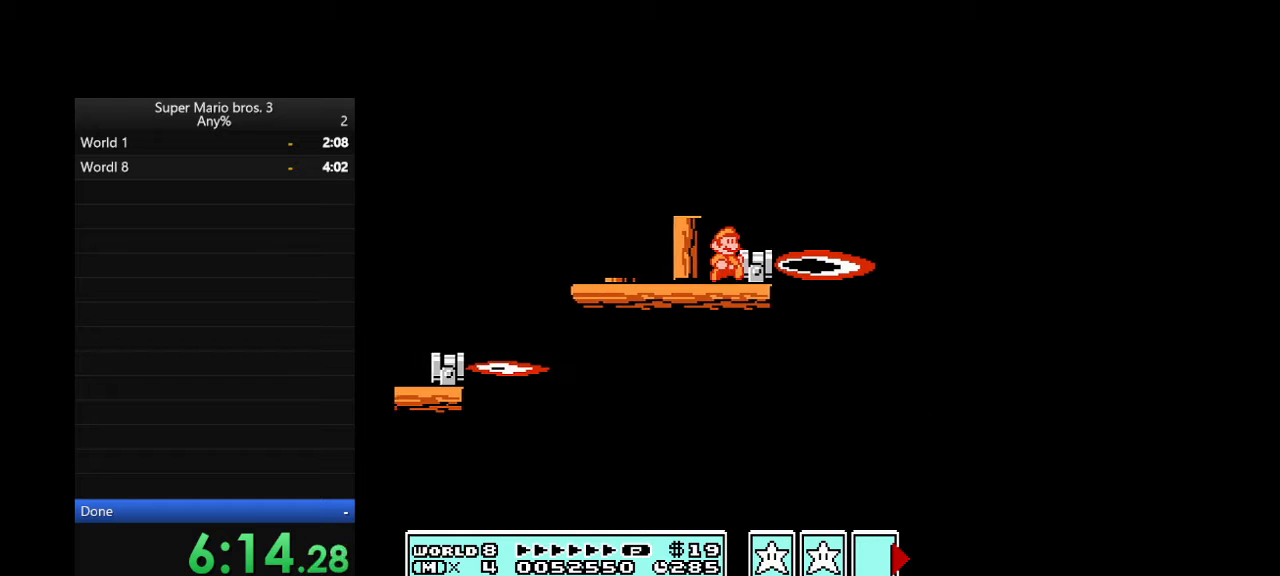
Gameplay with a controller (Nintendo layout); each line is a JSON object with the inputs held at the frame after it. "events" lists button and stick changes between this image and that frame as [ms after this image, input, new state], when the widget could be followed in between. Not read: L3 R3.
{"buttons": ["B", "DPAD_RIGHT"], "events": [[467, "A", "down"], [500, "A", "up"]]}
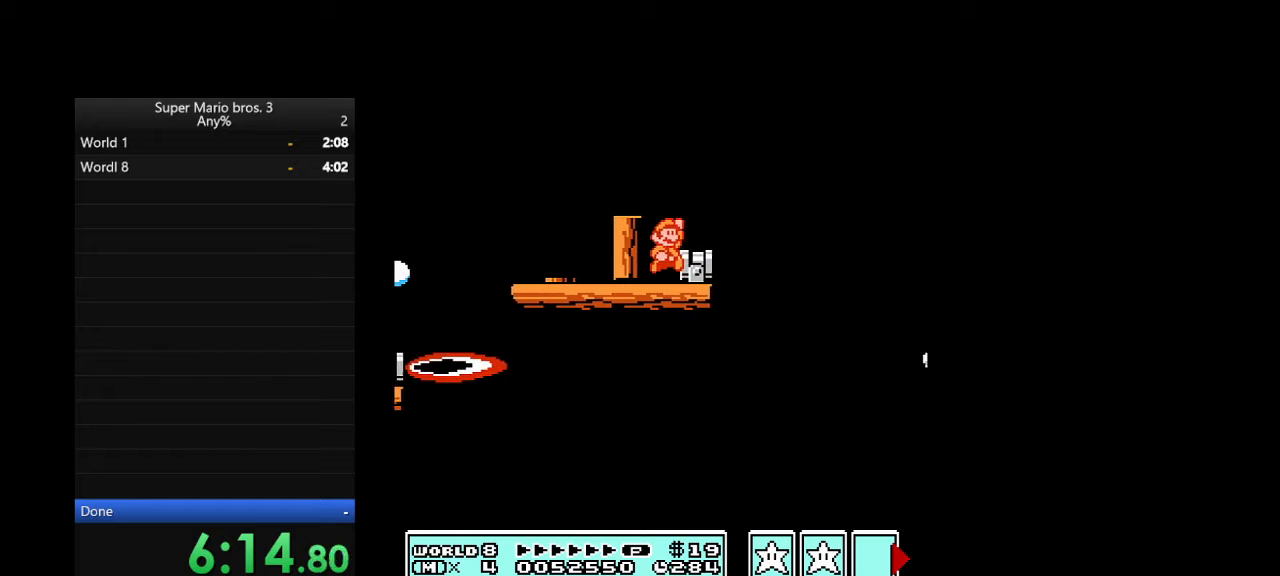
{"buttons": ["A", "B", "DPAD_RIGHT"], "events": [[333, "A", "down"]]}
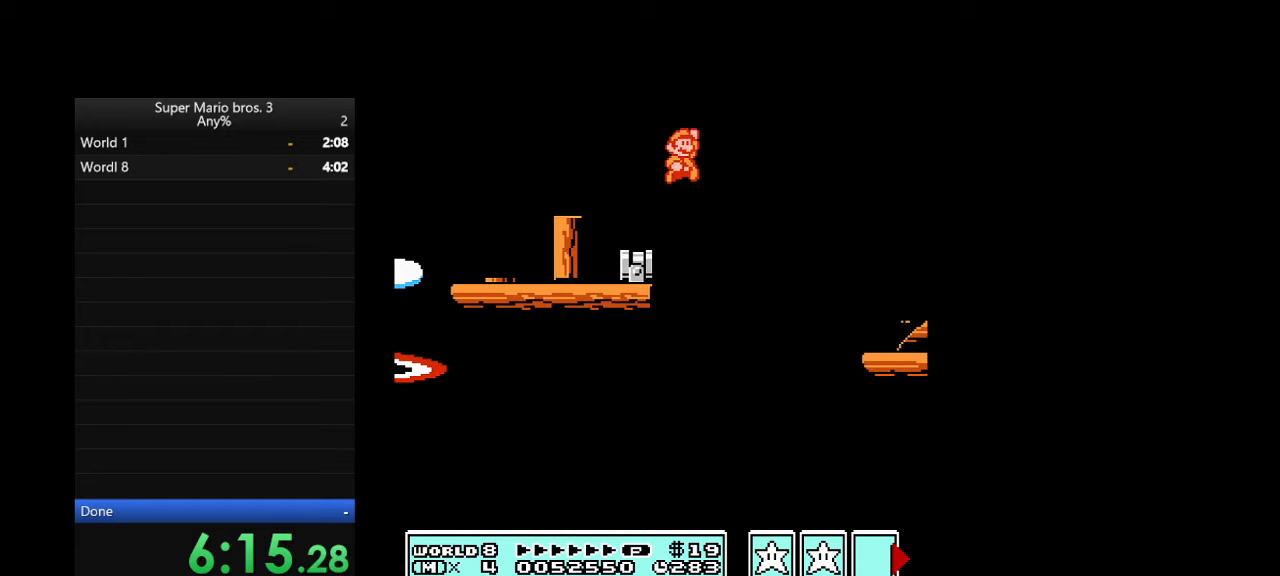
{"buttons": ["A", "B", "DPAD_RIGHT"], "events": []}
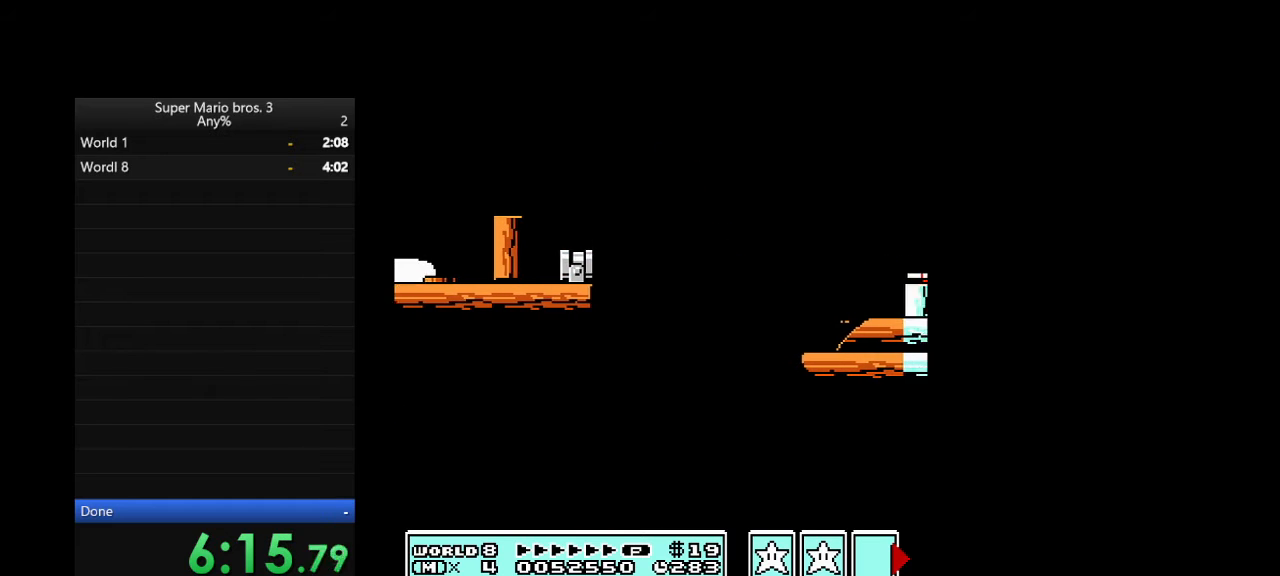
{"buttons": ["B", "DPAD_LEFT"], "events": [[33, "A", "up"], [267, "DPAD_LEFT", "down"], [267, "DPAD_RIGHT", "up"]]}
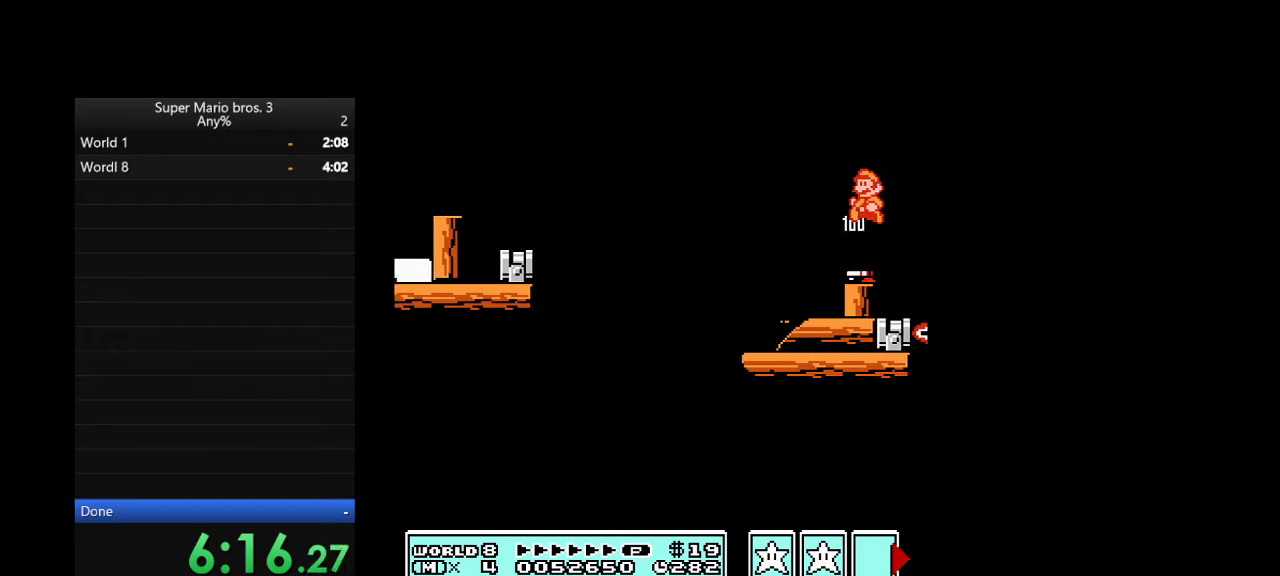
{"buttons": ["B", "DPAD_LEFT"], "events": [[100, "DPAD_LEFT", "up"], [100, "DPAD_RIGHT", "down"], [467, "DPAD_LEFT", "down"], [467, "DPAD_RIGHT", "up"]]}
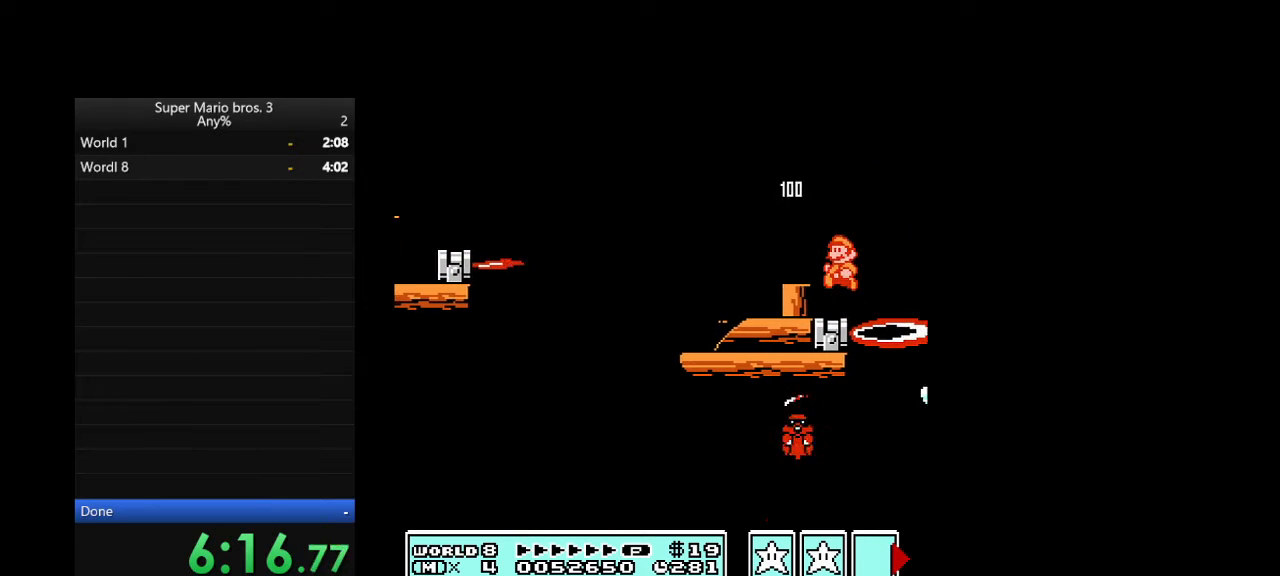
{"buttons": ["B", "DPAD_RIGHT"], "events": [[167, "A", "down"], [167, "DPAD_LEFT", "up"], [167, "DPAD_RIGHT", "down"], [367, "A", "up"]]}
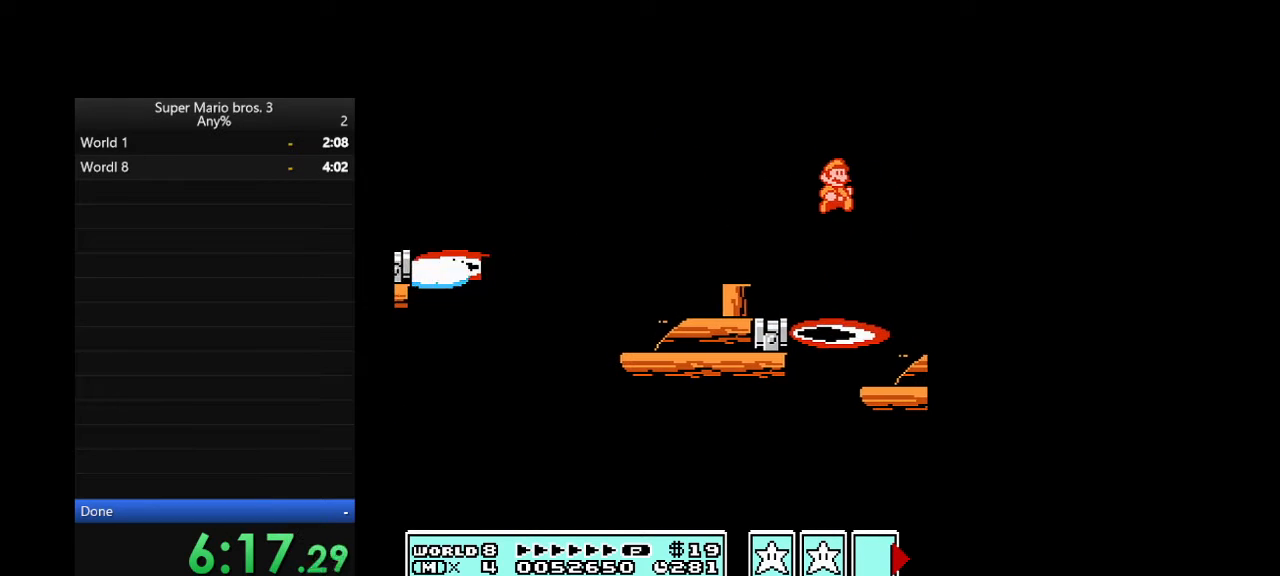
{"buttons": ["B", "DPAD_RIGHT"], "events": []}
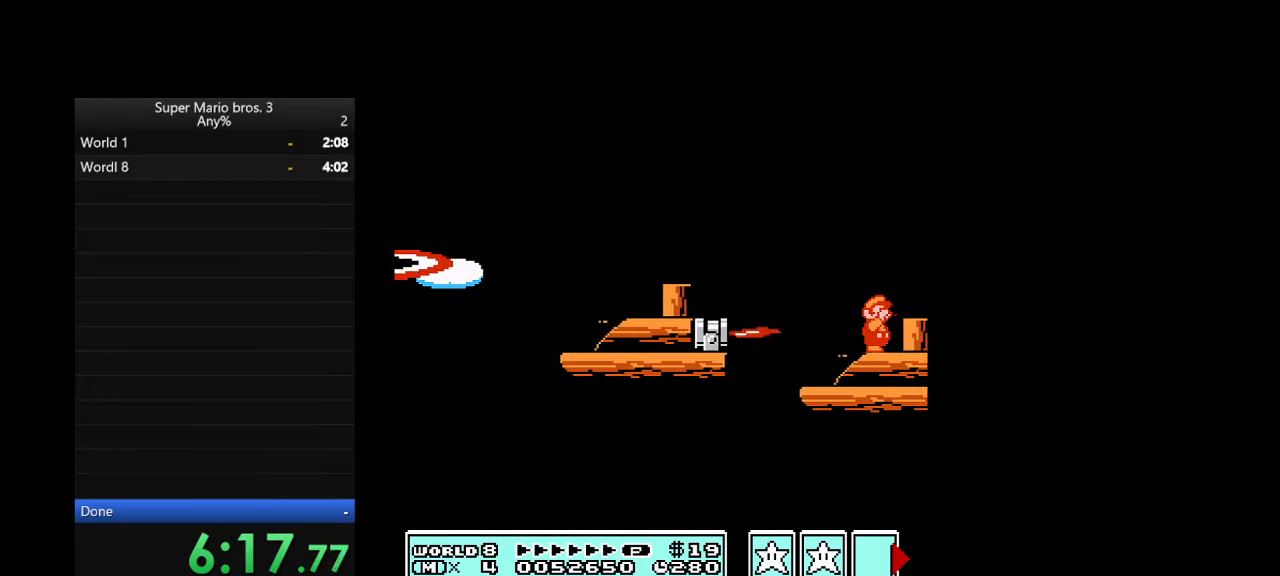
{"buttons": ["B", "DPAD_RIGHT"], "events": [[300, "A", "down"], [333, "A", "up"]]}
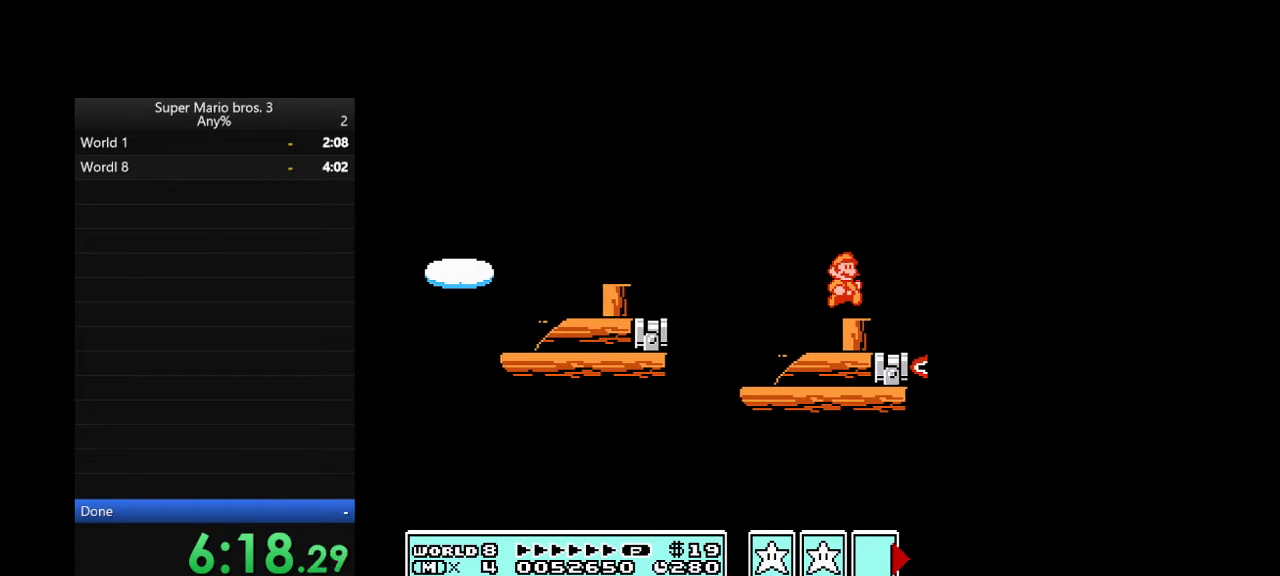
{"buttons": ["A", "B", "DPAD_RIGHT"], "events": [[233, "DPAD_LEFT", "down"], [233, "DPAD_RIGHT", "up"], [467, "A", "down"], [467, "DPAD_LEFT", "up"], [500, "DPAD_RIGHT", "down"]]}
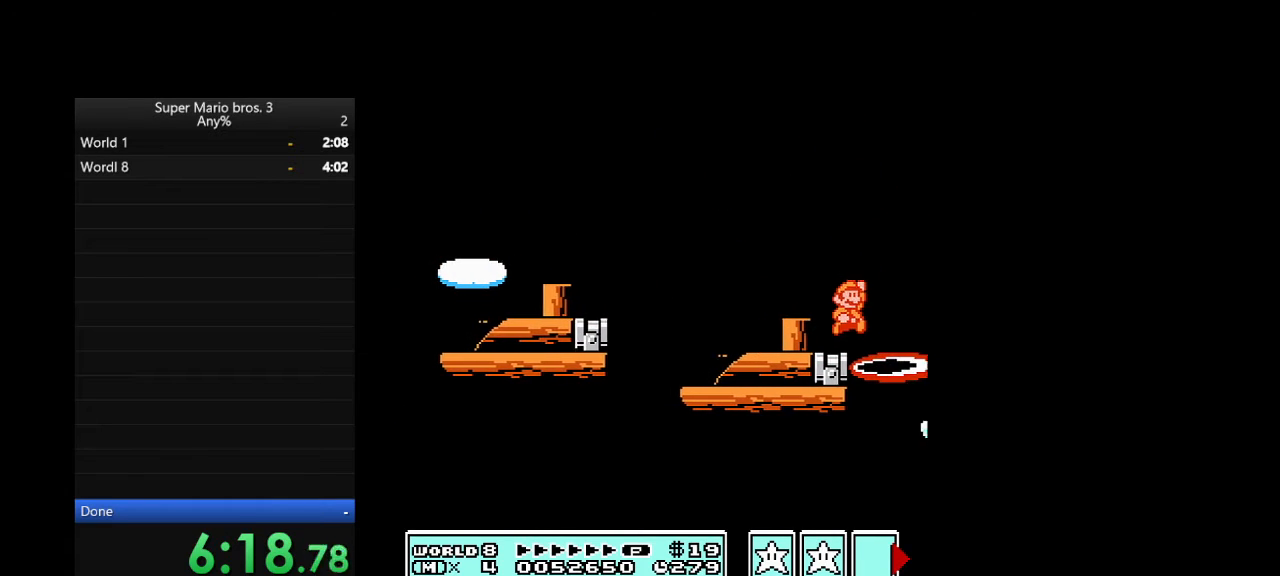
{"buttons": ["B", "DPAD_RIGHT"], "events": [[367, "A", "up"]]}
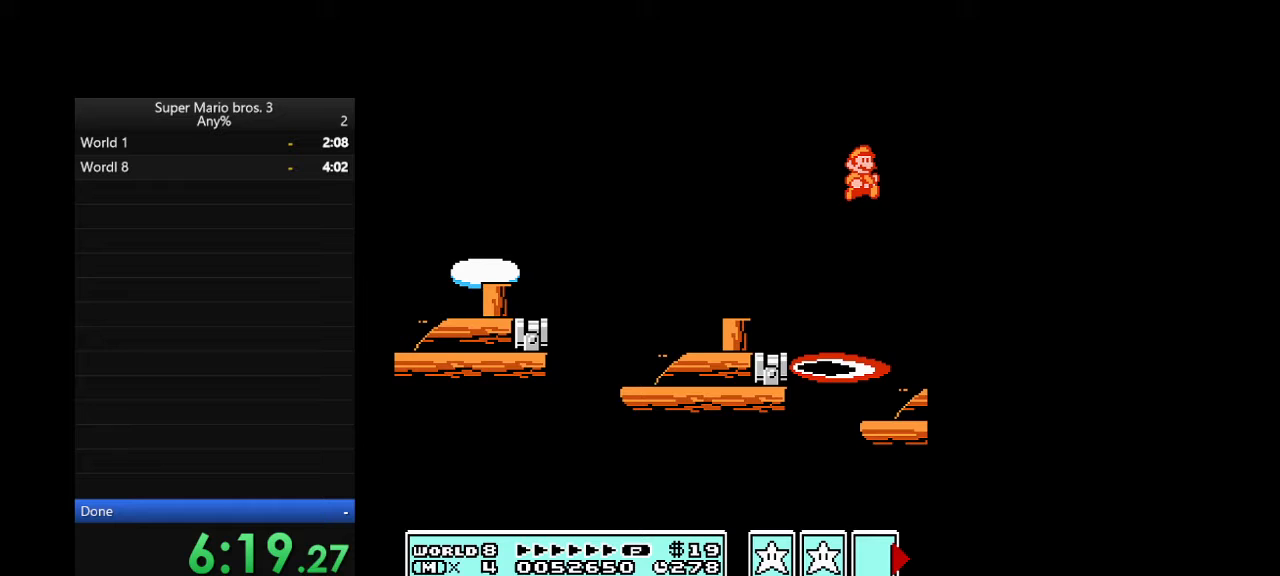
{"buttons": ["B", "DPAD_RIGHT"], "events": [[267, "B", "up"], [300, "B", "down"], [467, "A", "down"], [500, "A", "up"]]}
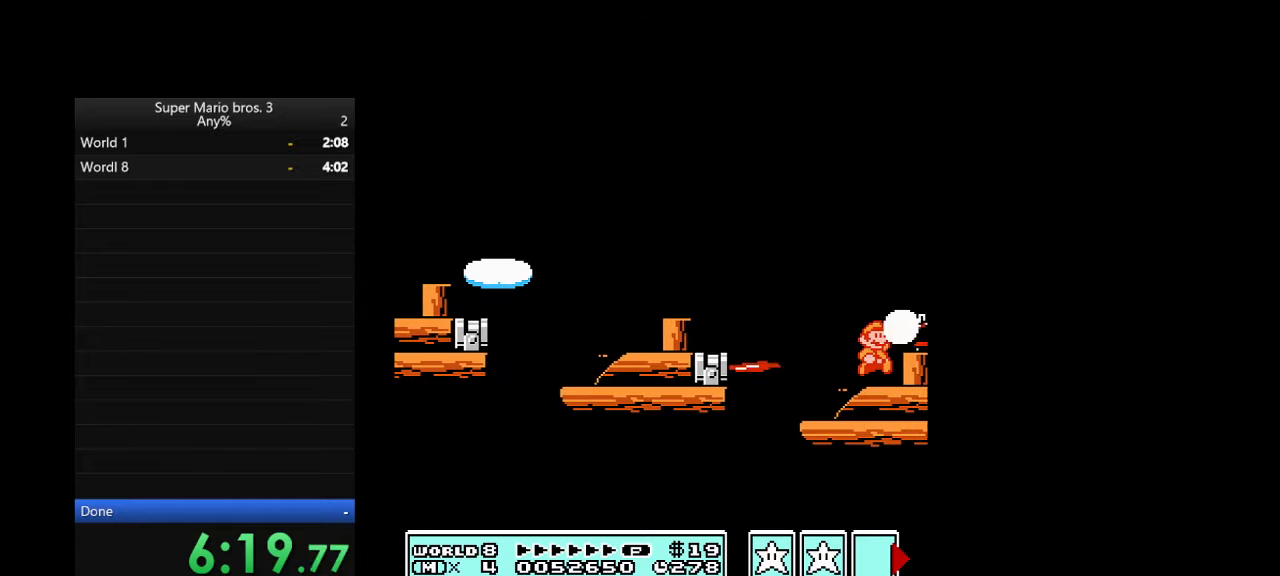
{"buttons": ["B", "DPAD_LEFT"], "events": [[500, "DPAD_LEFT", "down"], [500, "DPAD_RIGHT", "up"]]}
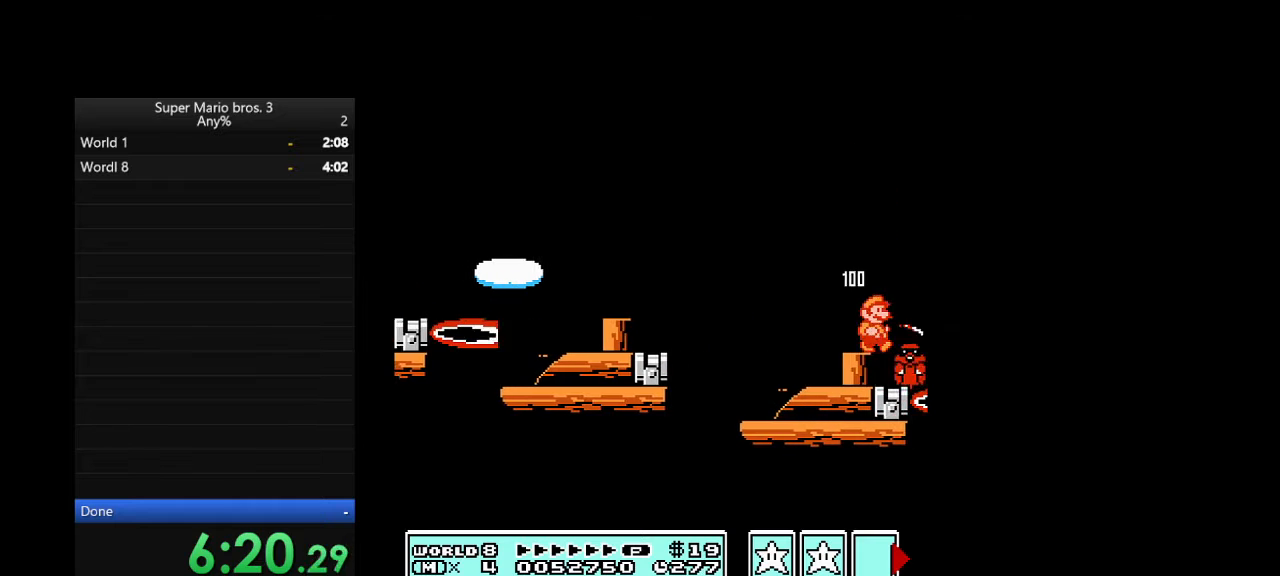
{"buttons": ["A", "DPAD_RIGHT"], "events": [[167, "DPAD_RIGHT", "down"], [200, "DPAD_LEFT", "up"], [433, "A", "down"], [500, "B", "up"]]}
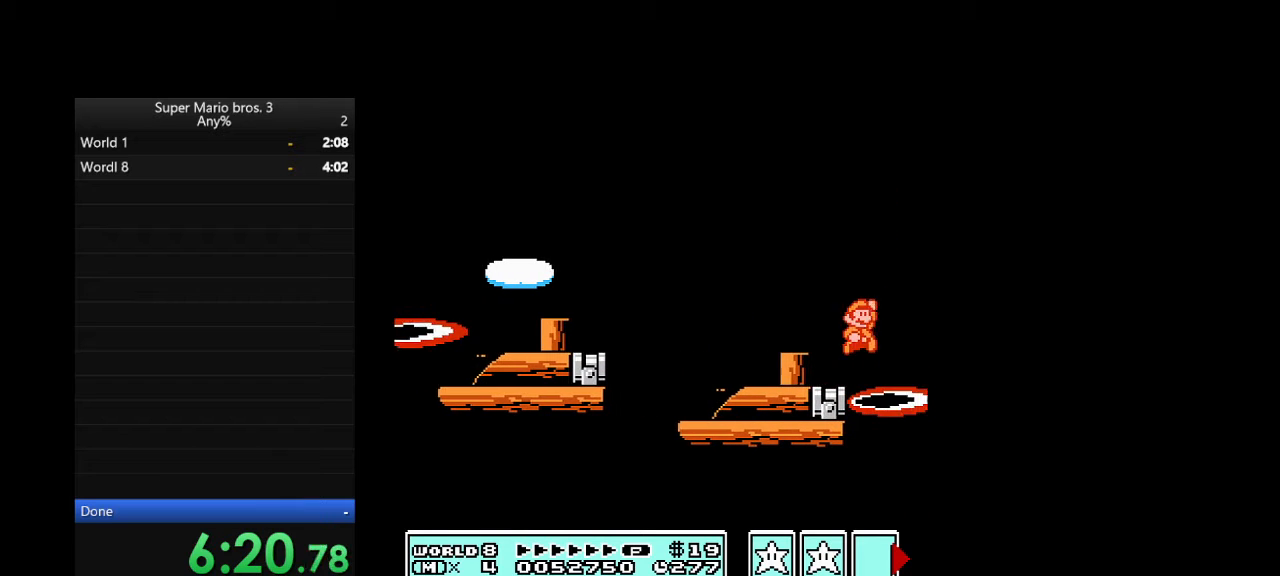
{"buttons": ["A", "B", "DPAD_RIGHT"], "events": [[433, "B", "down"]]}
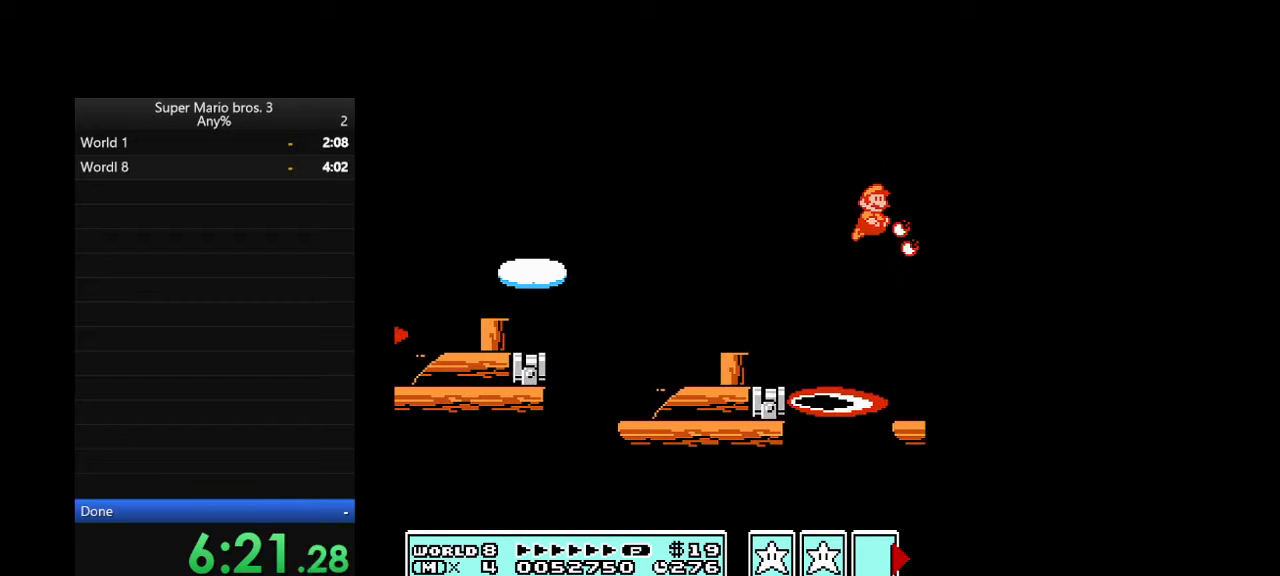
{"buttons": ["B", "DPAD_RIGHT"], "events": [[300, "A", "up"], [400, "B", "up"], [433, "B", "down"]]}
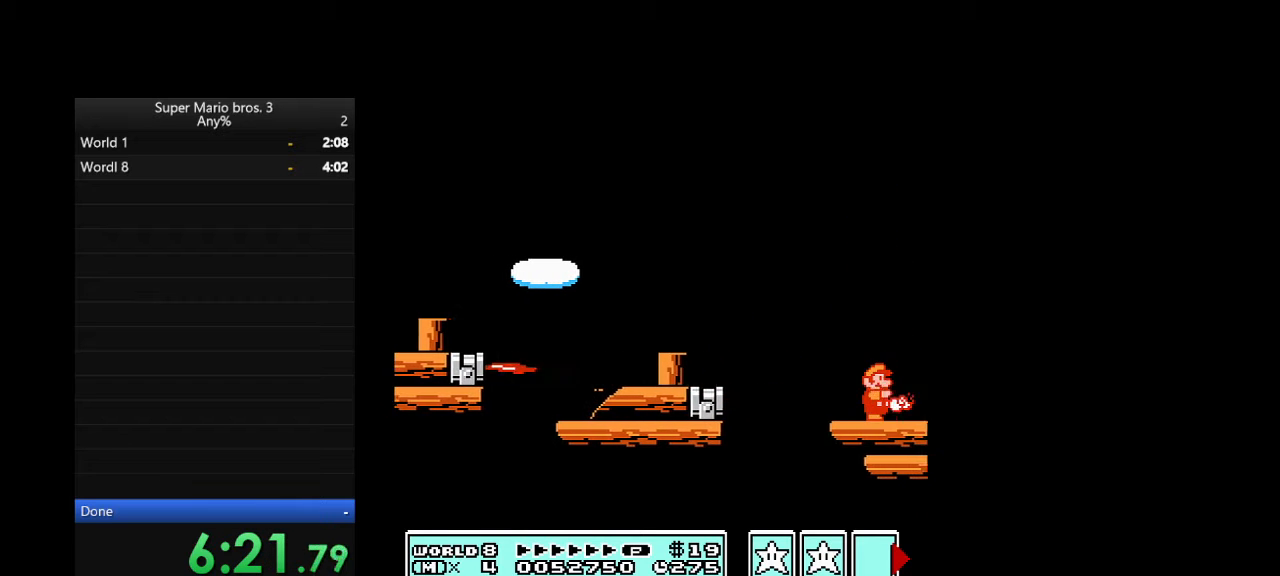
{"buttons": ["DPAD_RIGHT"], "events": [[67, "B", "up"], [133, "B", "down"], [200, "B", "up"]]}
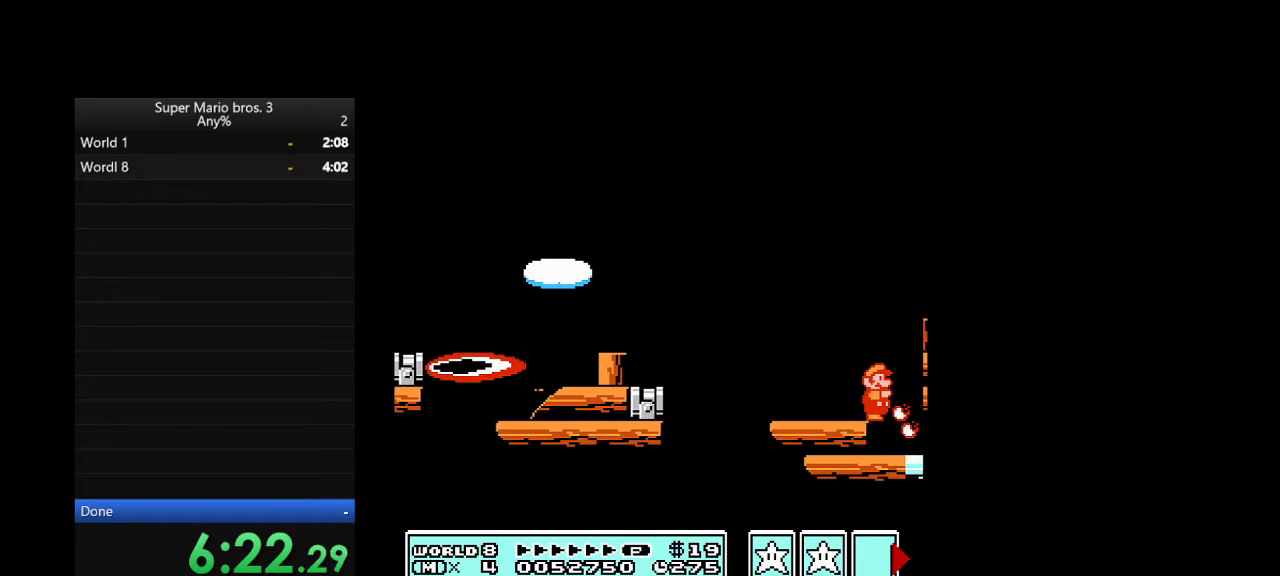
{"buttons": ["B", "DPAD_RIGHT"], "events": [[167, "B", "down"]]}
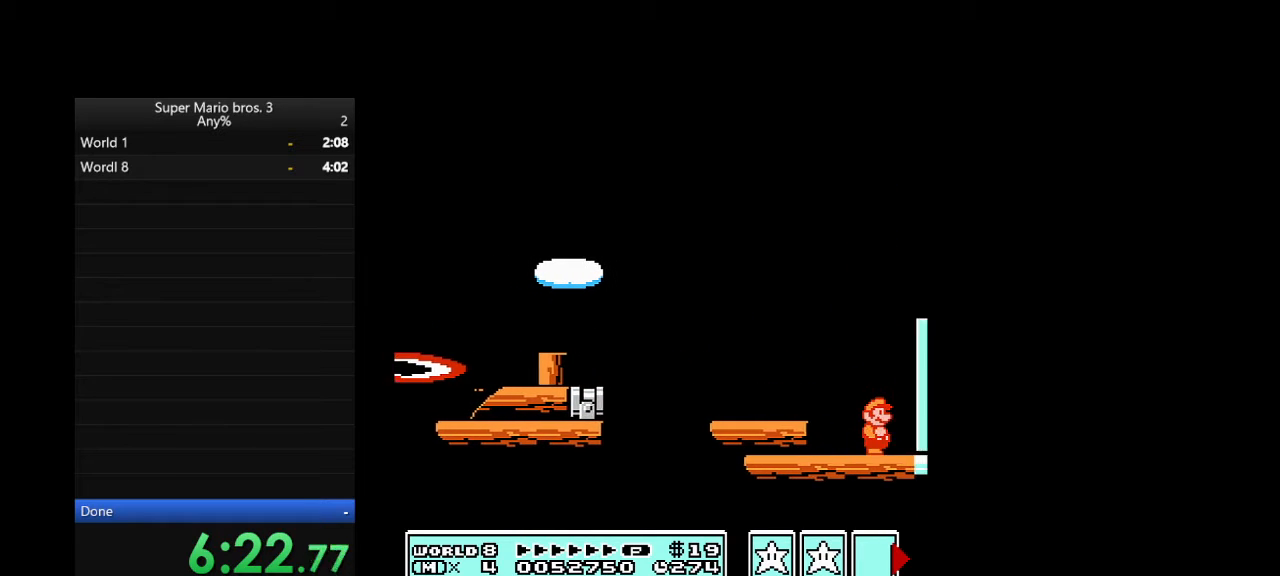
{"buttons": ["A", "DPAD_RIGHT"], "events": [[267, "A", "down"], [400, "B", "up"], [433, "B", "down"], [500, "B", "up"]]}
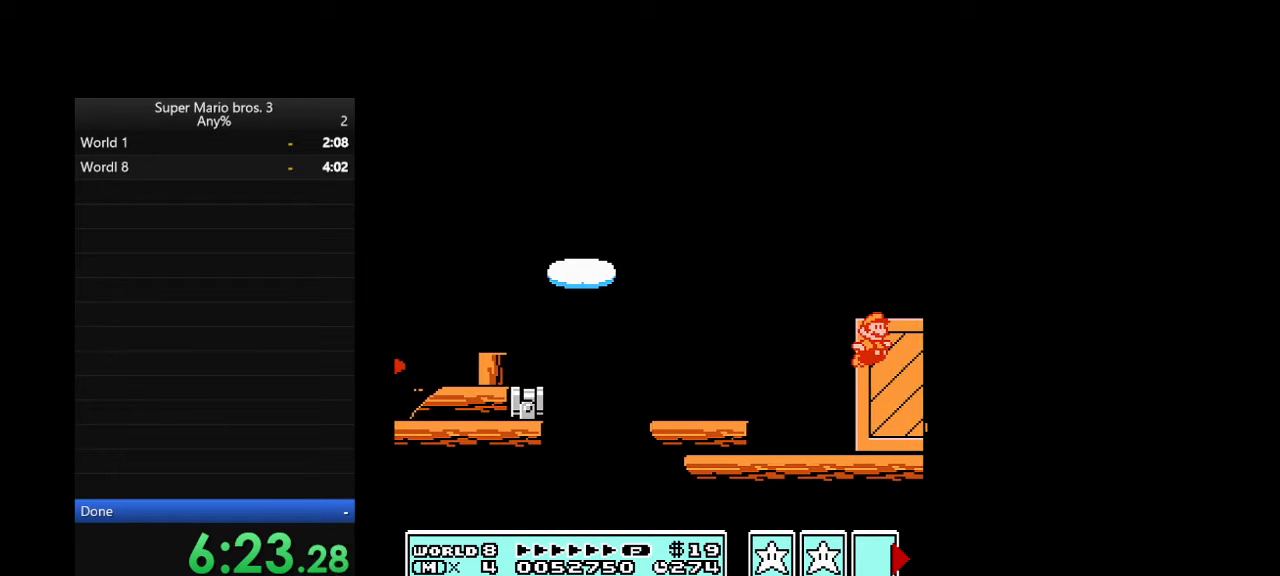
{"buttons": ["B", "DPAD_RIGHT"], "events": [[100, "B", "down"], [133, "A", "up"]]}
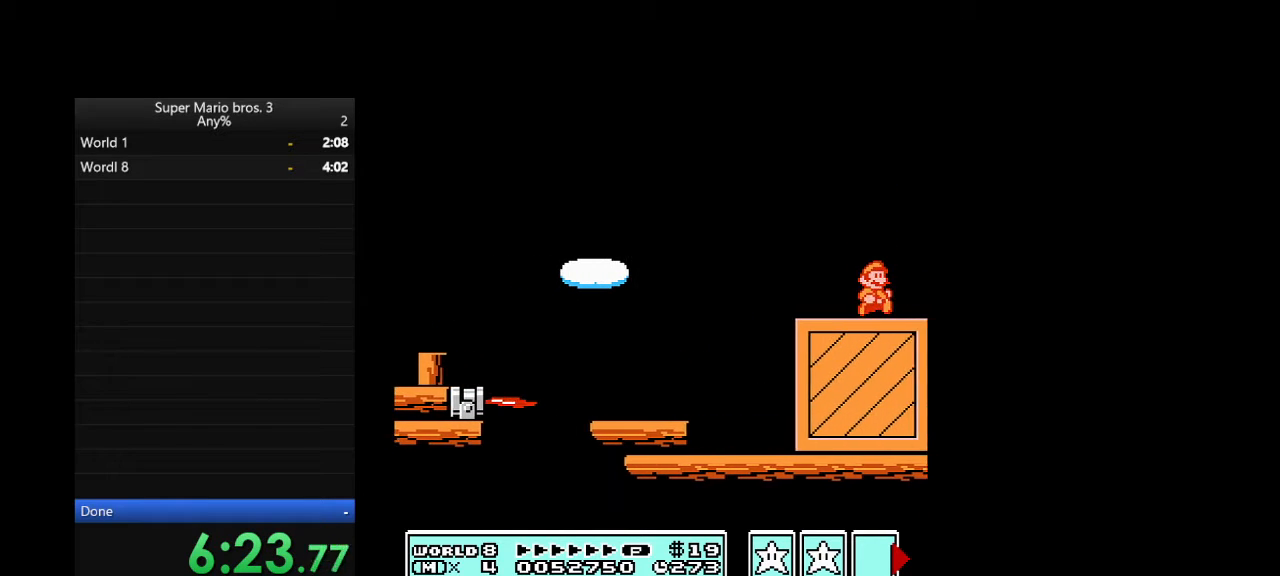
{"buttons": ["DPAD_LEFT"], "events": [[367, "B", "up"], [367, "DPAD_LEFT", "down"], [367, "DPAD_RIGHT", "up"]]}
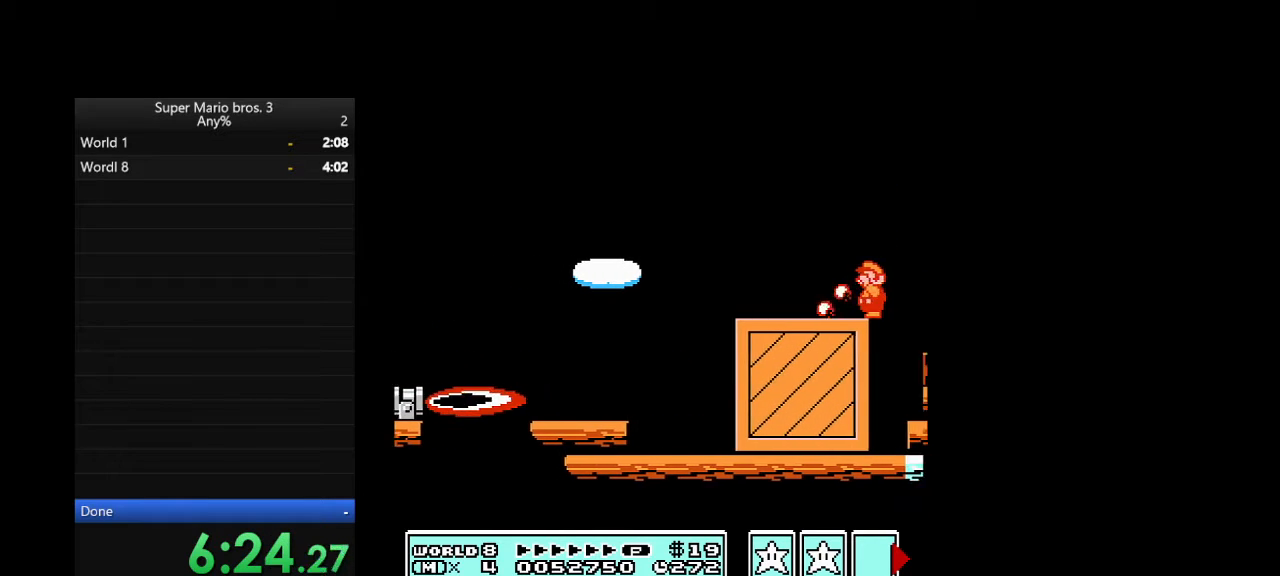
{"buttons": ["B", "DPAD_RIGHT"], "events": [[33, "B", "down"], [100, "B", "up"], [133, "B", "down"], [200, "A", "down"], [200, "DPAD_LEFT", "up"], [200, "DPAD_RIGHT", "down"], [400, "A", "up"]]}
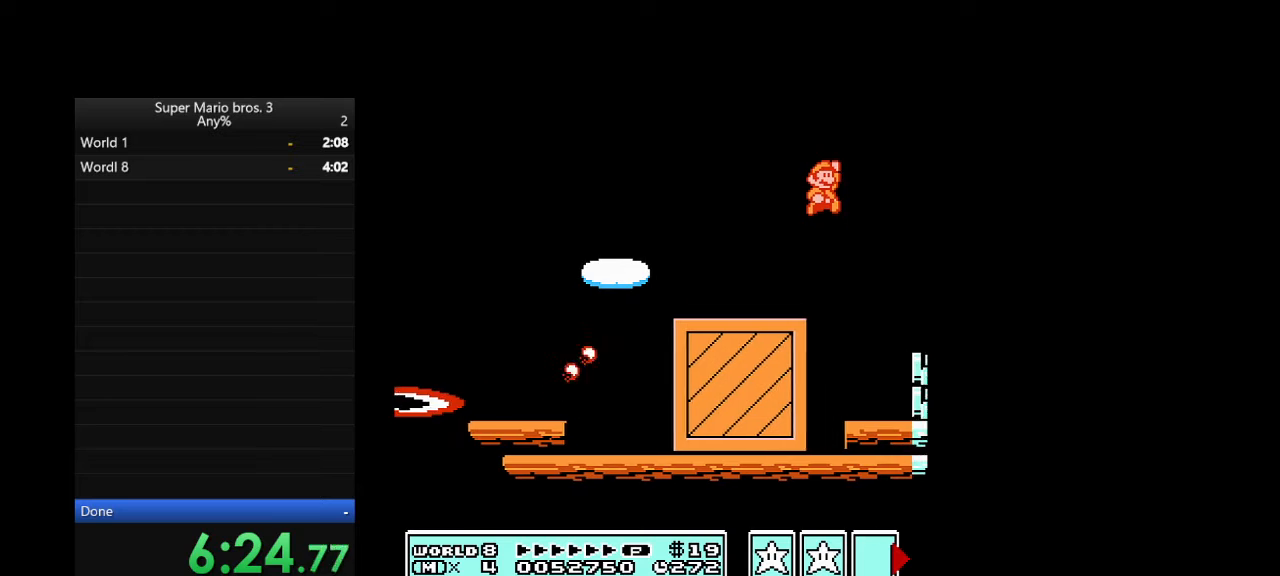
{"buttons": ["A", "B", "DPAD_RIGHT"], "events": [[467, "A", "down"]]}
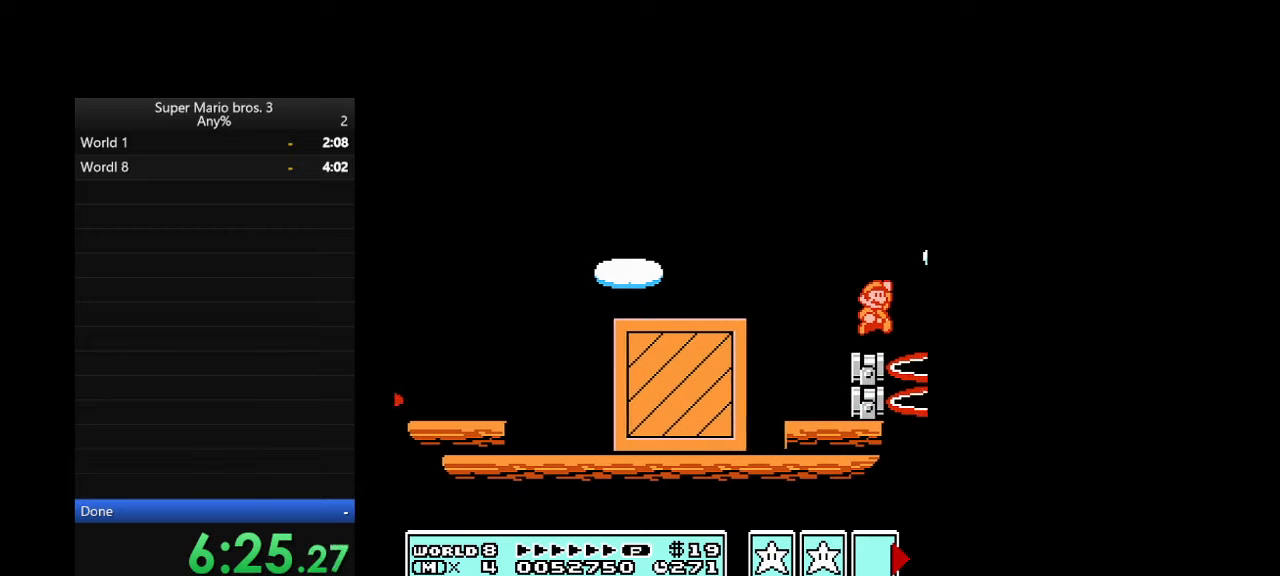
{"buttons": ["B", "DPAD_RIGHT"], "events": [[133, "A", "up"], [400, "B", "up"], [433, "B", "down"], [467, "B", "up"], [500, "B", "down"]]}
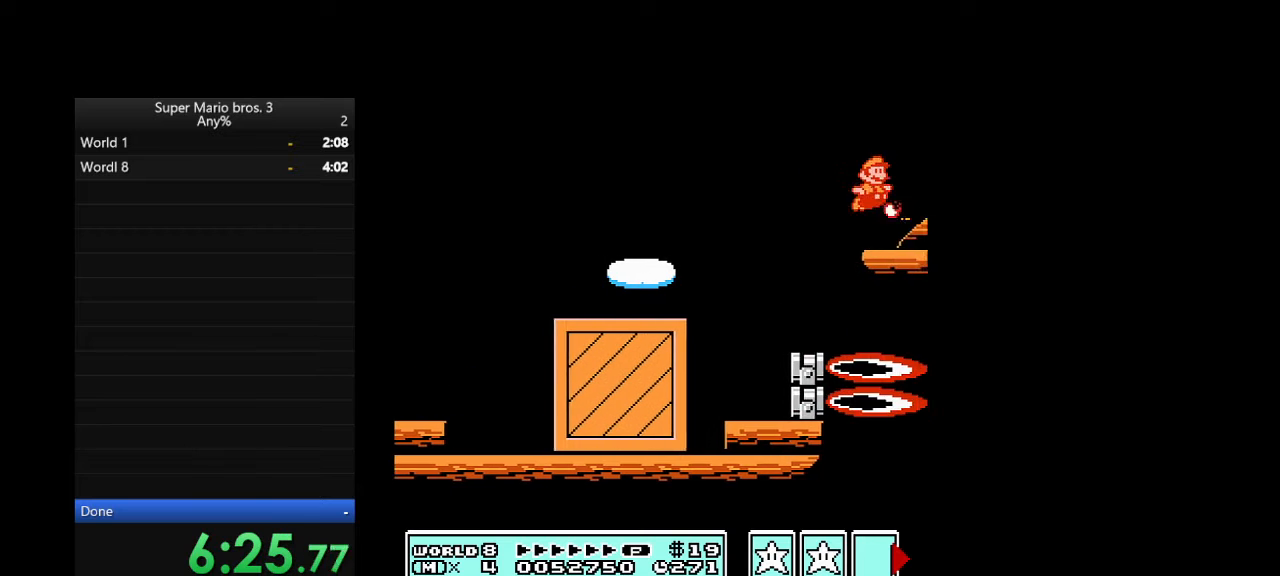
{"buttons": ["B", "DPAD_RIGHT"], "events": [[467, "B", "up"], [500, "B", "down"]]}
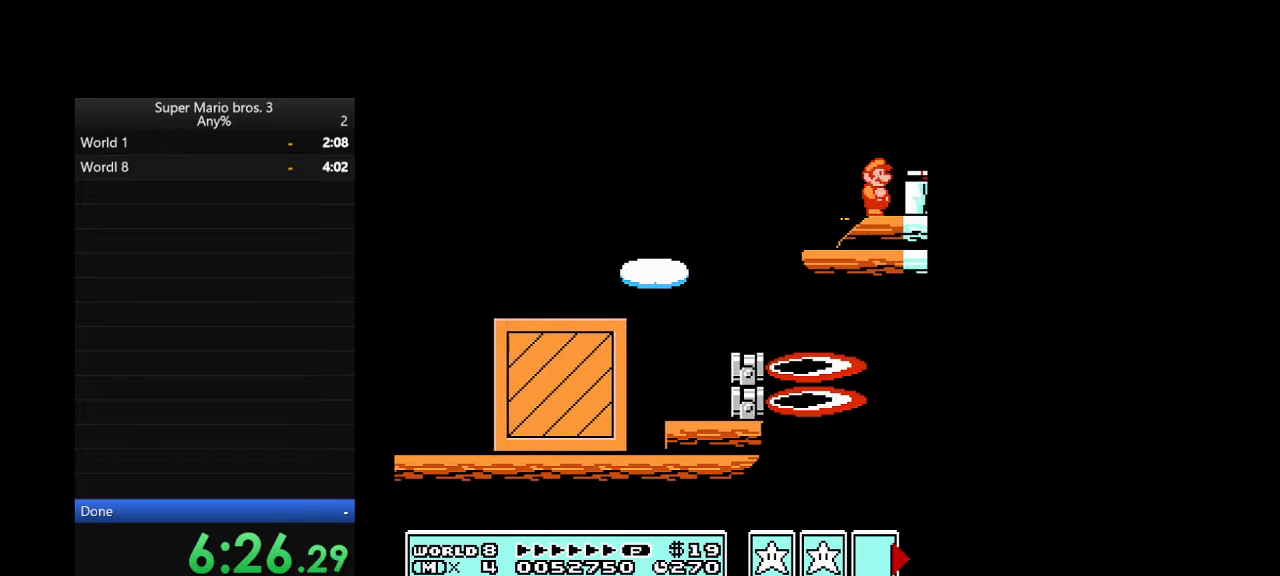
{"buttons": ["B", "DPAD_RIGHT"], "events": [[100, "A", "down"], [167, "A", "up"]]}
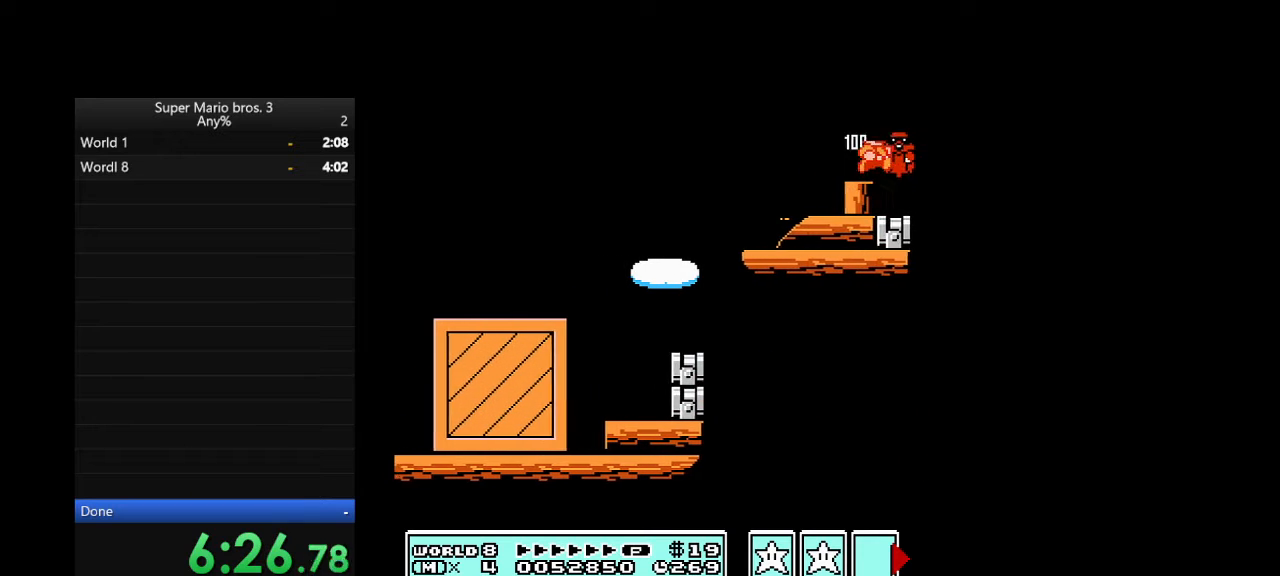
{"buttons": ["B", "DPAD_LEFT"], "events": [[100, "DPAD_LEFT", "down"], [100, "DPAD_RIGHT", "up"]]}
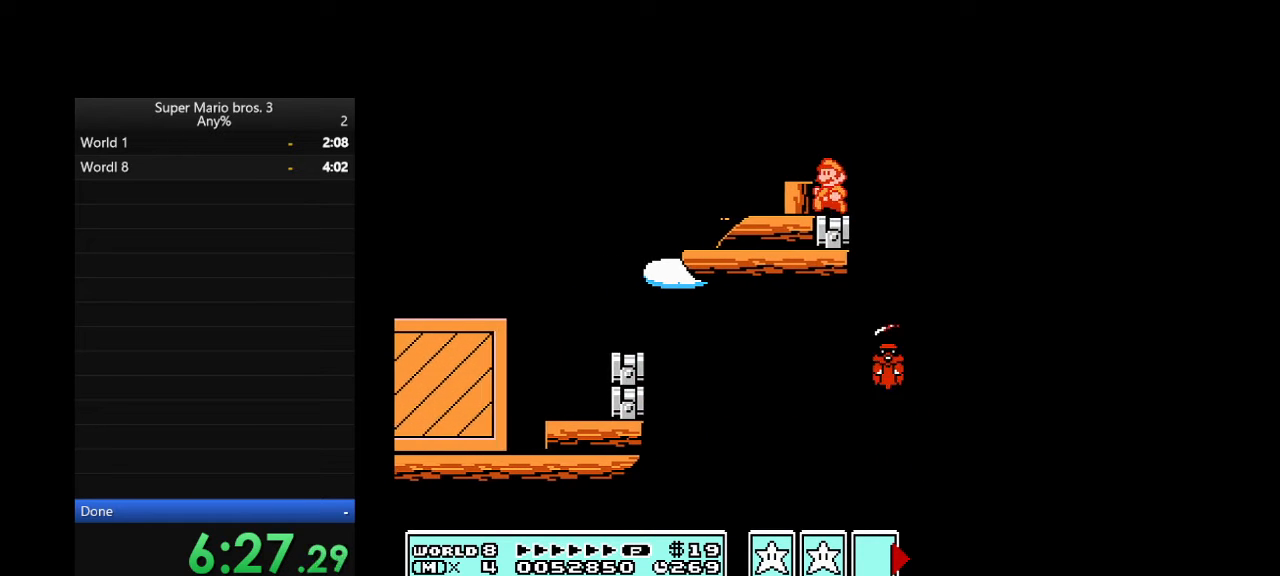
{"buttons": ["B", "DPAD_RIGHT"], "events": [[100, "A", "down"], [133, "DPAD_LEFT", "up"], [133, "DPAD_RIGHT", "down"], [367, "A", "up"]]}